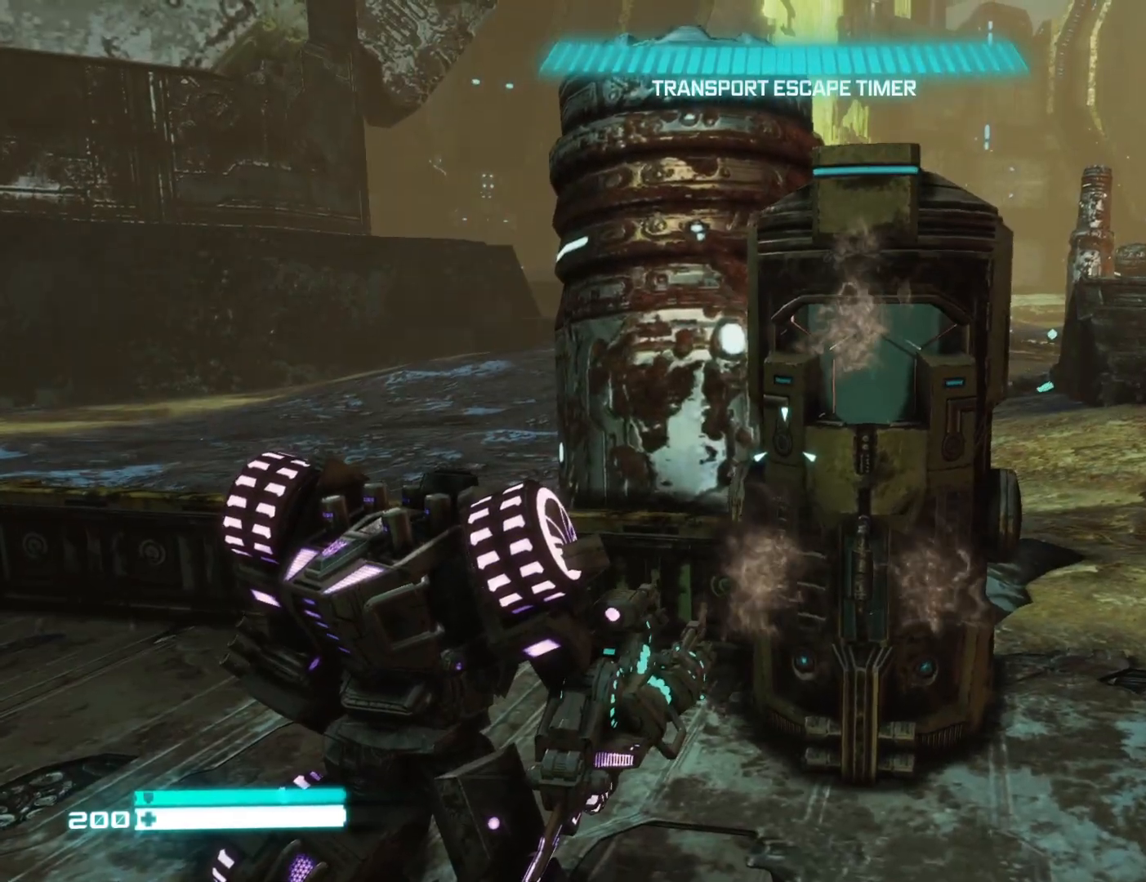
Gameplay with a controller (Xbox layout); each line is a JSON object with the inputs held at the frame after it. "events" lists button and stick changes between this image and that frame as [ms after this image, input, new state], when the widget could be followed in between.
{"buttons": [], "left_stick": "up-right", "right_stick": "center", "events": [[383, "left_stick", "right"], [500, "left_stick", "up-right"]]}
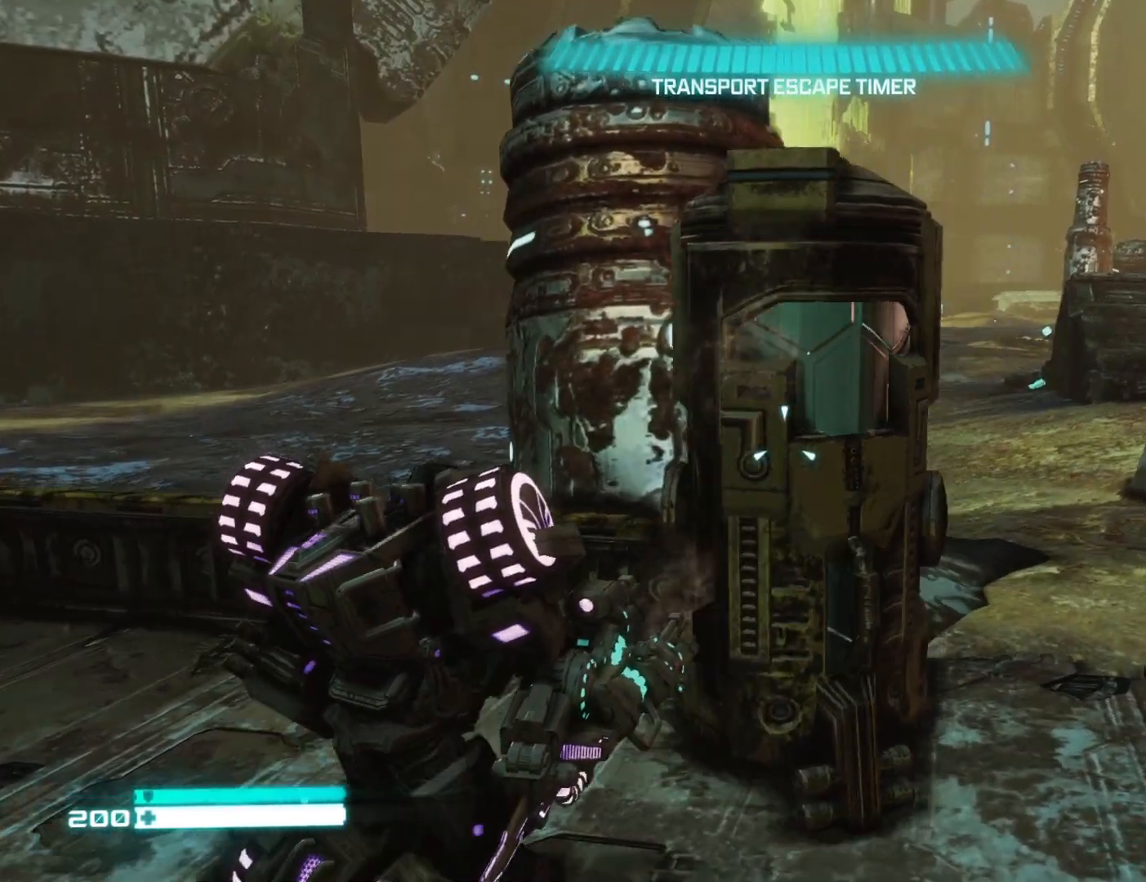
{"buttons": [], "left_stick": "center", "right_stick": "right", "events": [[50, "left_stick", "up"], [100, "left_stick", "center"], [500, "right_stick", "right"]]}
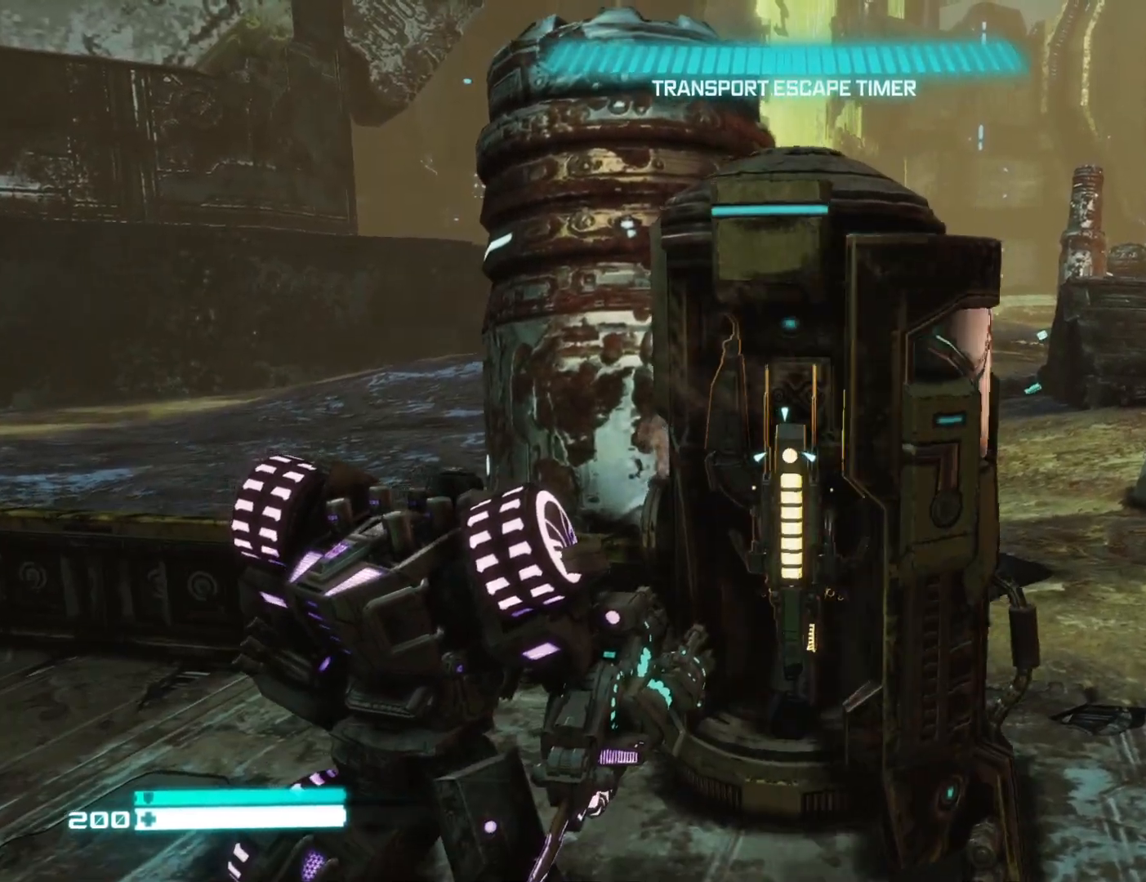
{"buttons": [], "left_stick": "center", "right_stick": "right", "events": []}
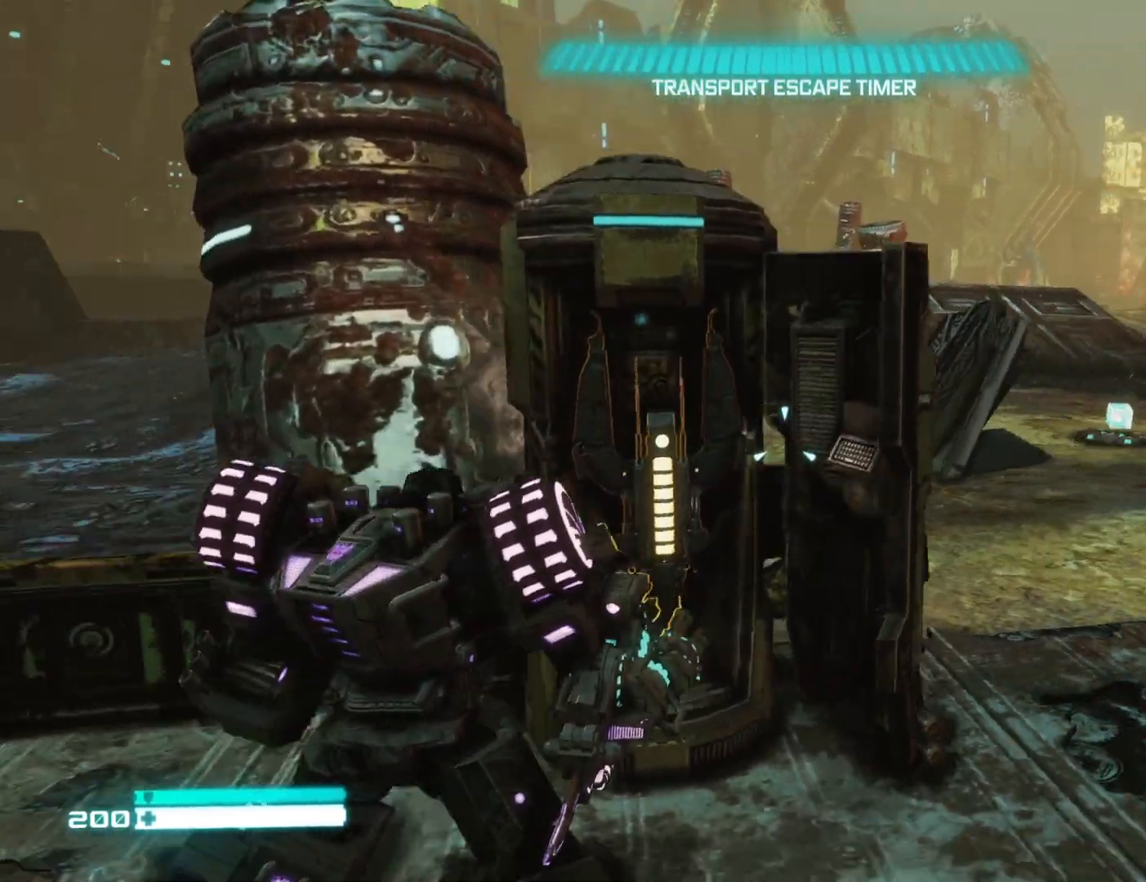
{"buttons": [], "left_stick": "up-right", "right_stick": "right", "events": [[133, "left_stick", "left"], [267, "left_stick", "center"], [433, "left_stick", "up-right"]]}
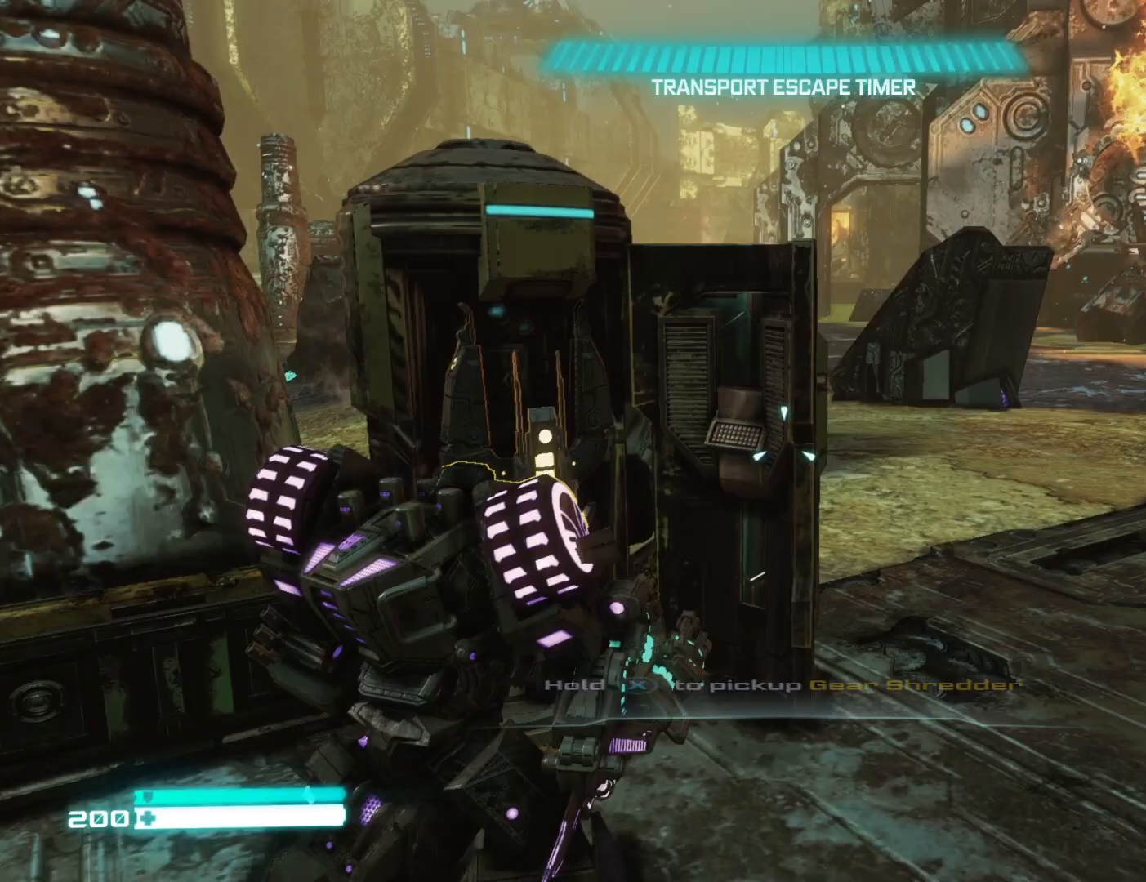
{"buttons": ["X"], "left_stick": "center", "right_stick": "right", "events": [[50, "right_stick", "center"], [133, "right_stick", "left"], [183, "X", "down"], [233, "left_stick", "center"], [383, "right_stick", "center"], [500, "right_stick", "right"]]}
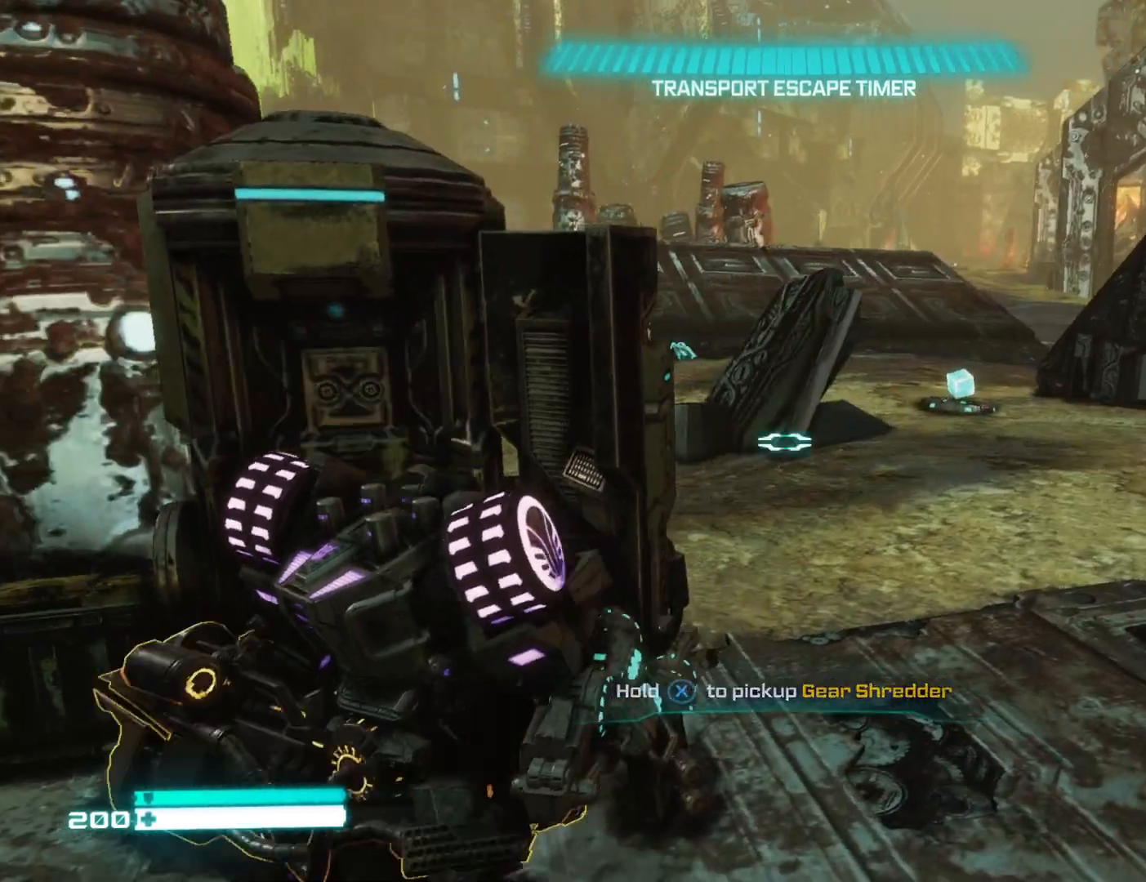
{"buttons": [], "left_stick": "down-right", "right_stick": "right", "events": [[50, "left_stick", "down"], [267, "X", "up"], [400, "left_stick", "down-right"]]}
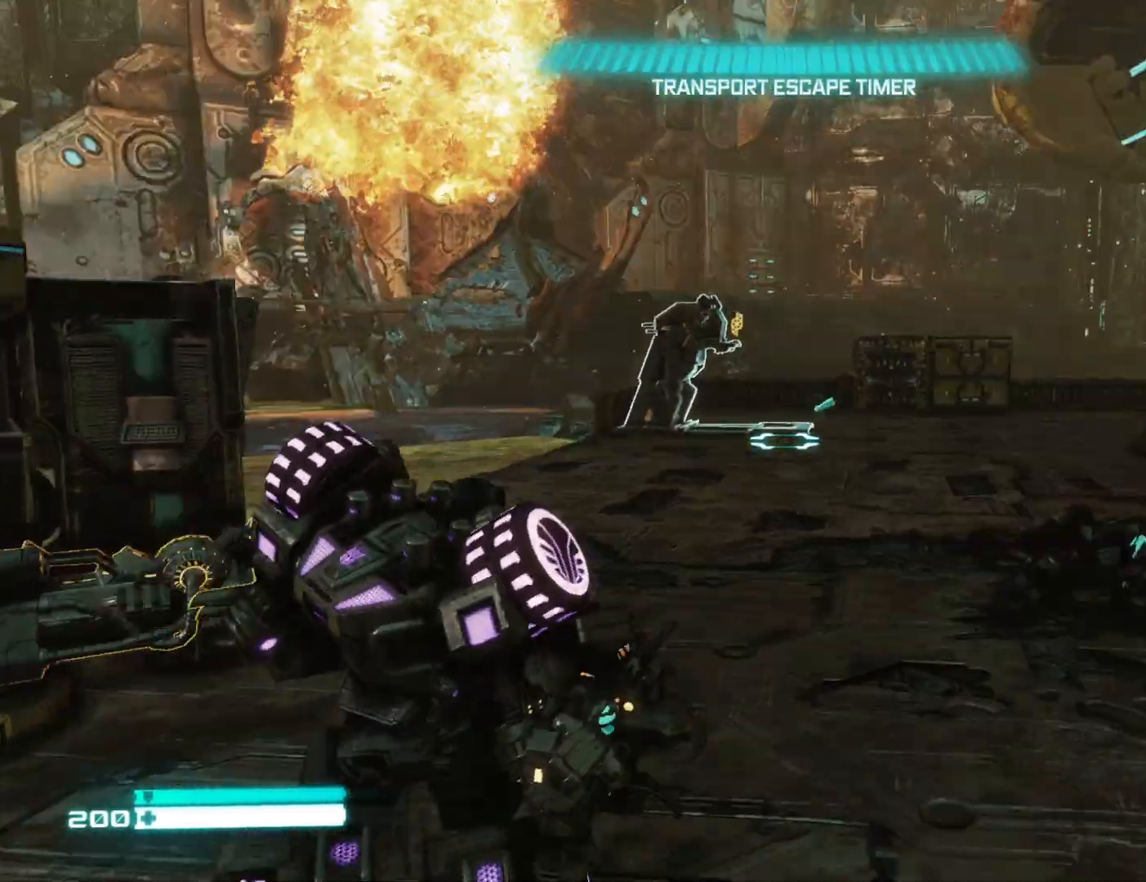
{"buttons": [], "left_stick": "right", "right_stick": "right", "events": [[250, "right_stick", "center"], [350, "left_stick", "right"], [400, "right_stick", "right"]]}
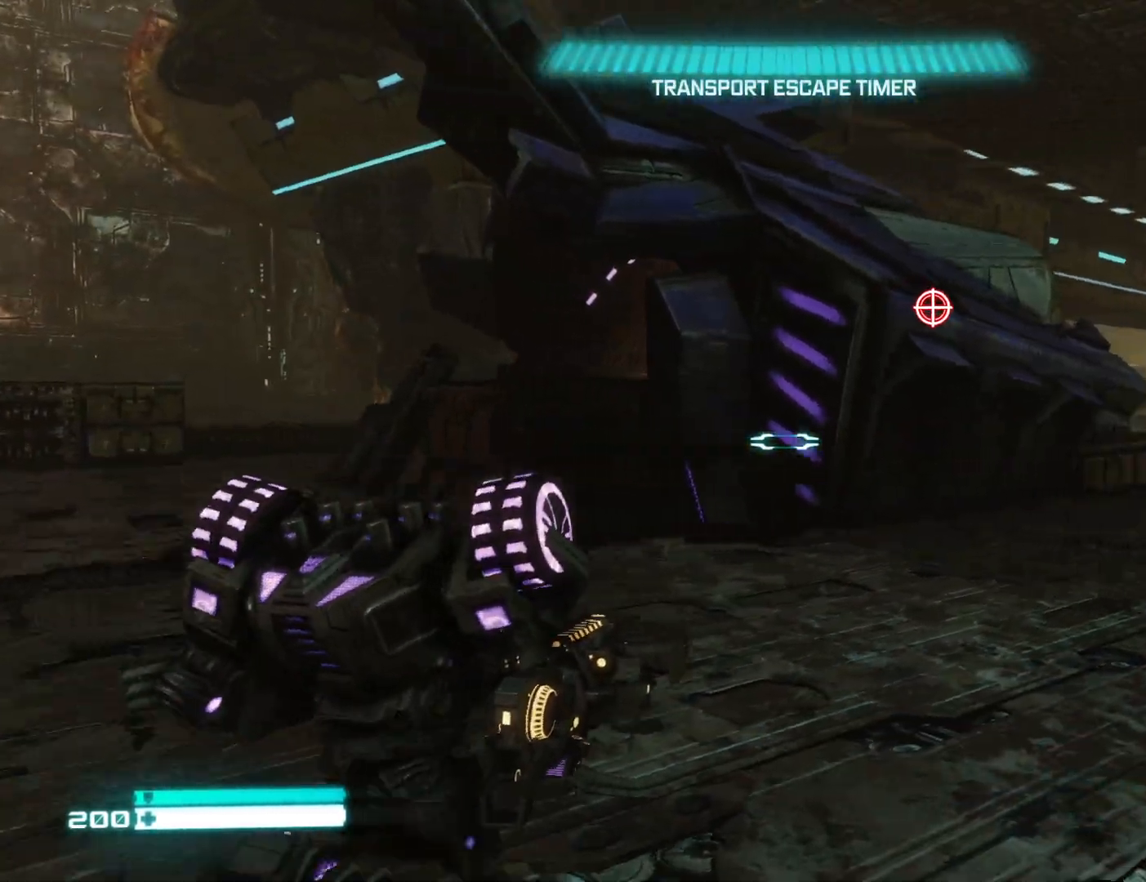
{"buttons": [], "left_stick": "up", "right_stick": "up-right", "events": [[17, "left_stick", "up-right"], [117, "Y", "down"], [117, "right_stick", "center"], [233, "Y", "up"], [267, "right_stick", "up-right"], [383, "left_stick", "up"]]}
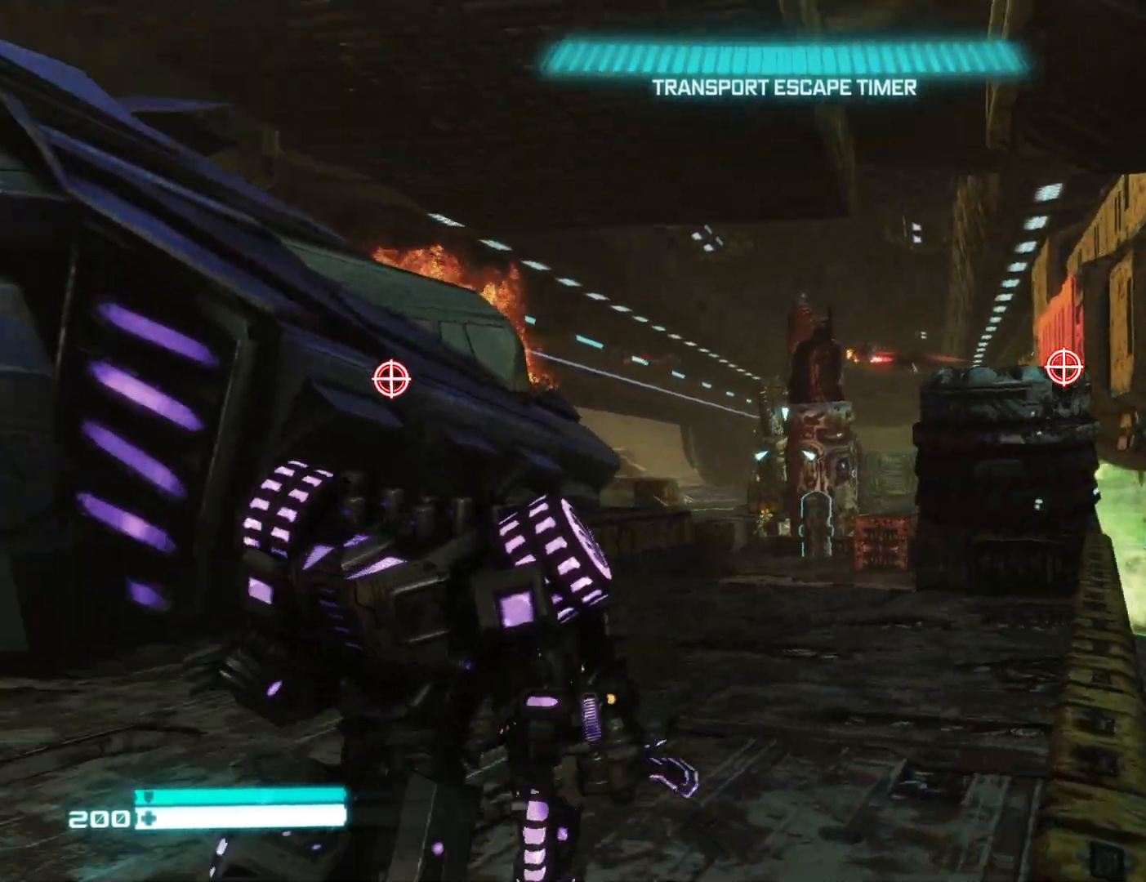
{"buttons": [], "left_stick": "up-left", "right_stick": "center", "events": [[67, "left_stick", "up-left"], [117, "right_stick", "center"], [300, "right_stick", "up-right"], [450, "right_stick", "center"]]}
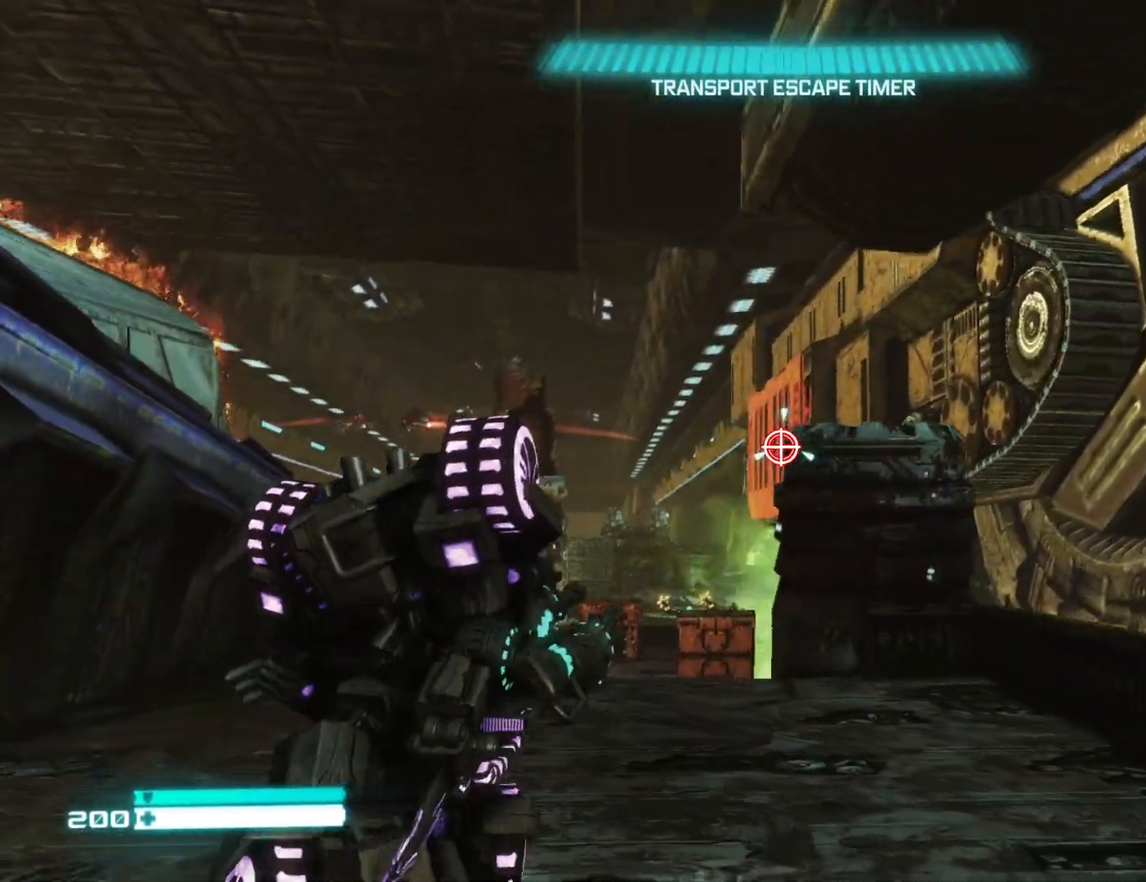
{"buttons": [], "left_stick": "up", "right_stick": "center", "events": [[183, "L3", "down"], [233, "left_stick", "up"], [333, "L3", "up"]]}
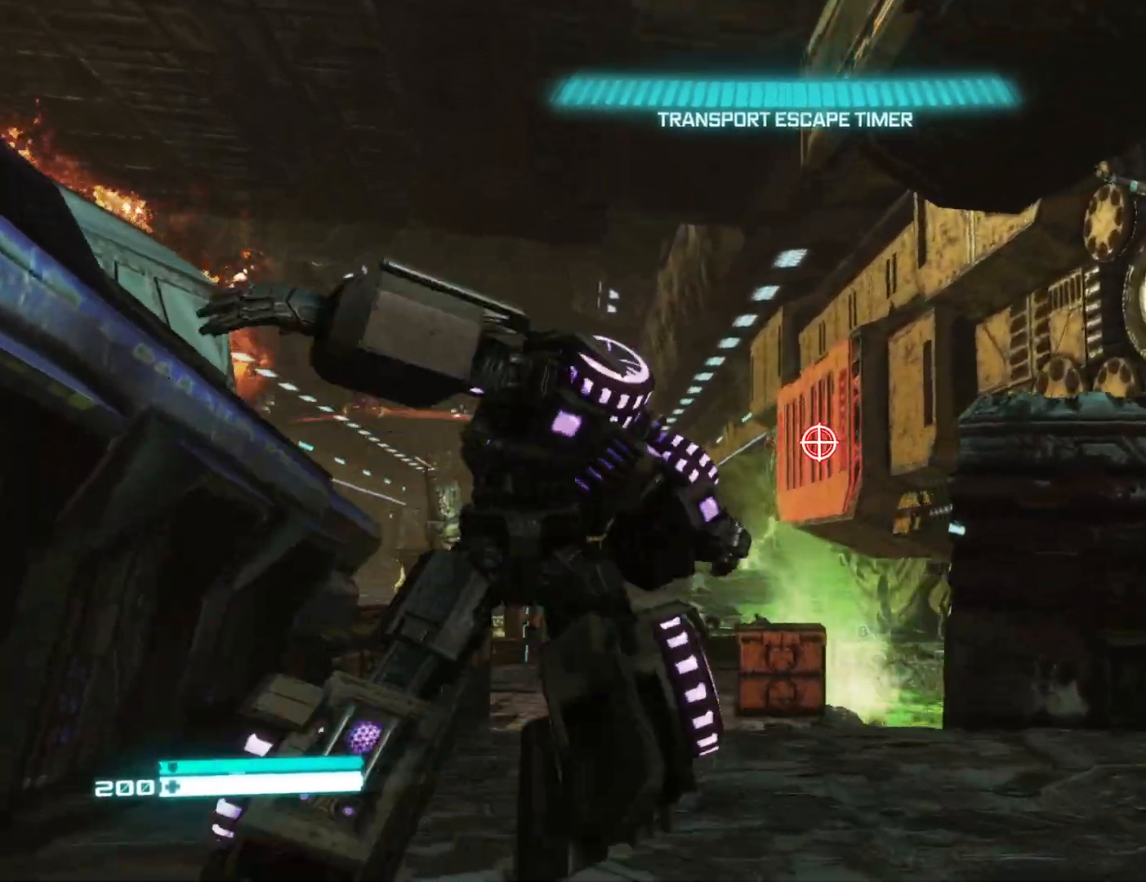
{"buttons": [], "left_stick": "down", "right_stick": "center", "events": [[100, "R3", "down"], [200, "R3", "up"], [317, "left_stick", "center"], [450, "left_stick", "down"]]}
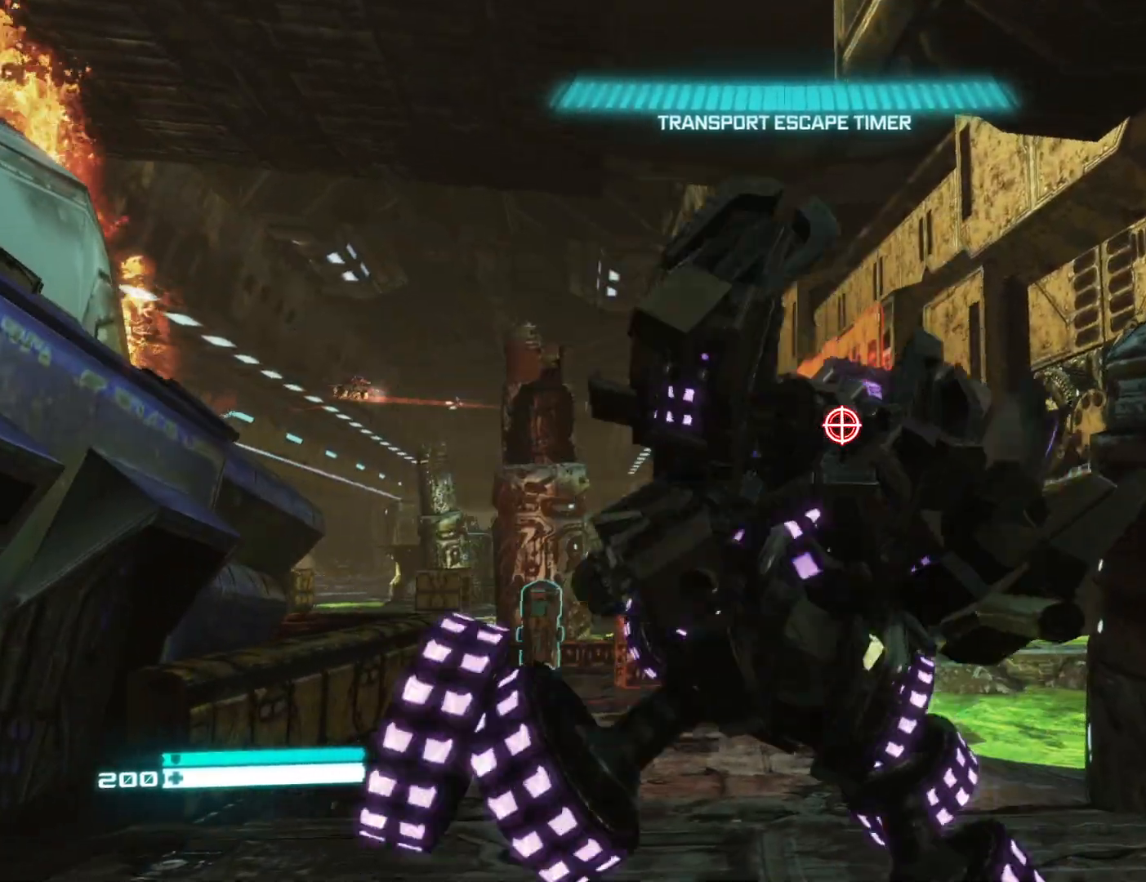
{"buttons": [], "left_stick": "up", "right_stick": "center", "events": [[183, "right_stick", "right"], [250, "left_stick", "center"], [300, "right_stick", "center"], [350, "left_stick", "up"], [400, "right_stick", "right"], [467, "right_stick", "center"]]}
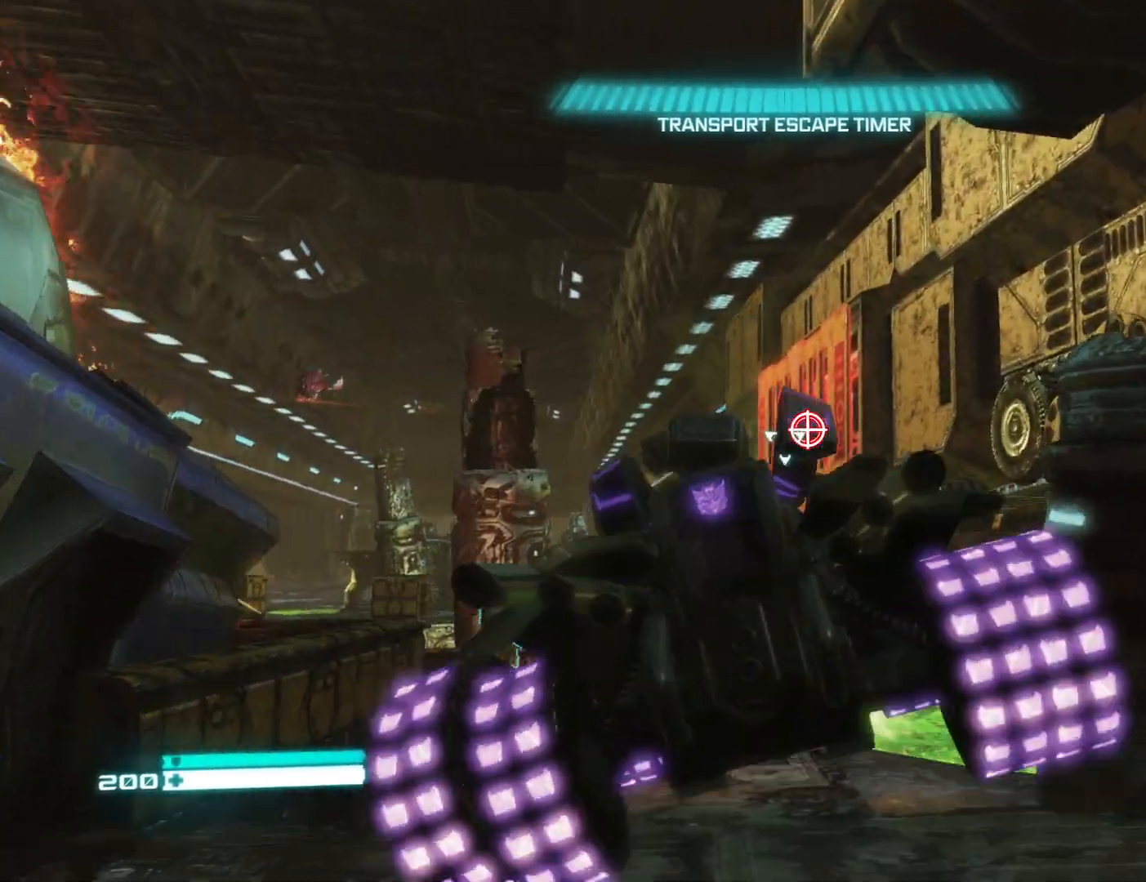
{"buttons": [], "left_stick": "center", "right_stick": "center", "events": [[33, "left_stick", "center"], [100, "R2", "down"], [217, "left_stick", "down"], [250, "R2", "up"], [367, "right_stick", "right"], [467, "left_stick", "center"], [500, "right_stick", "center"]]}
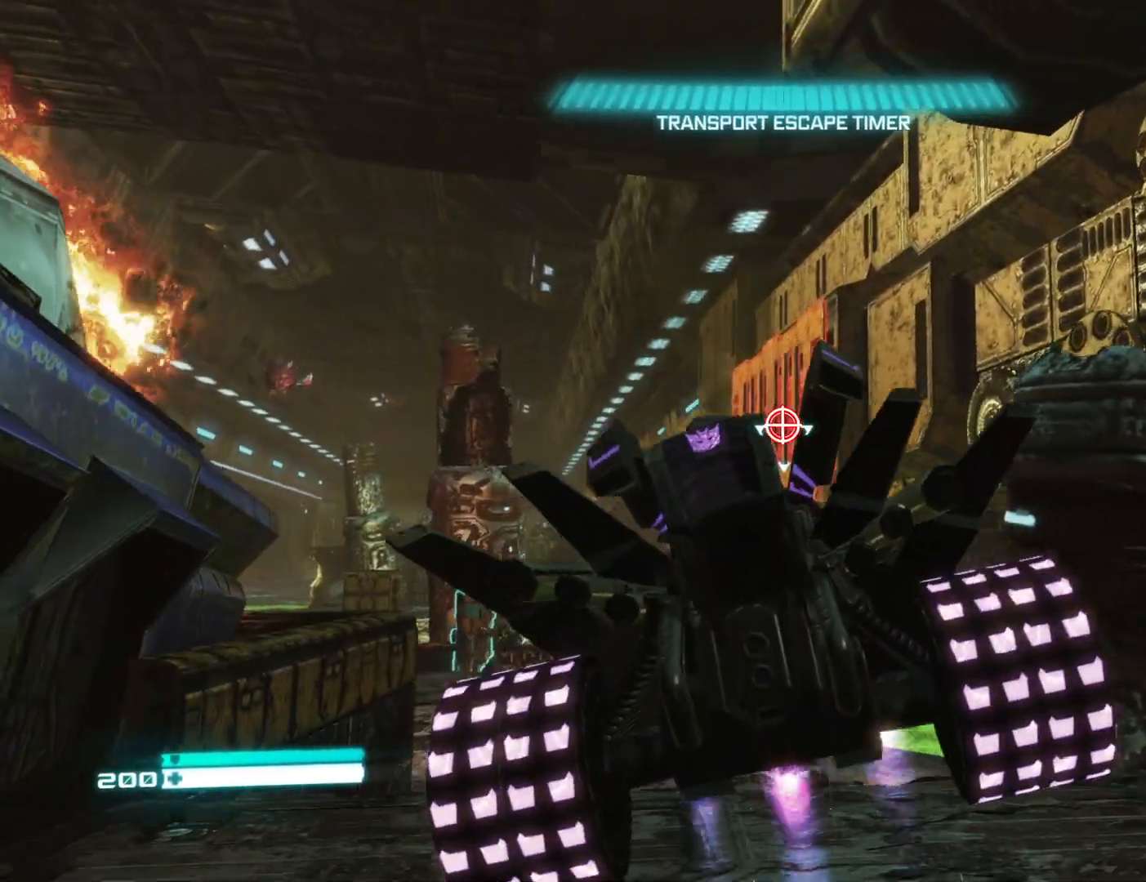
{"buttons": [], "left_stick": "center", "right_stick": "center", "events": []}
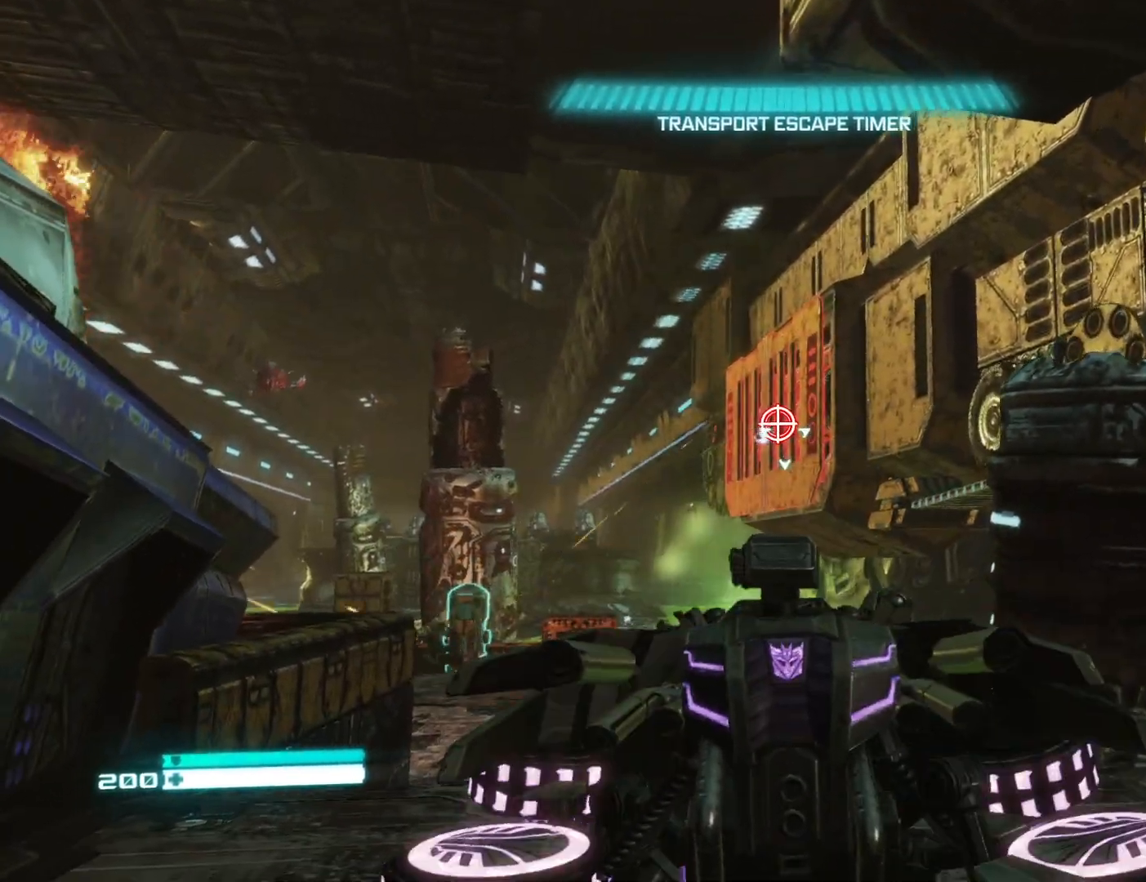
{"buttons": ["R2"], "left_stick": "center", "right_stick": "center", "events": [[33, "R2", "down"], [233, "right_stick", "up-right"], [333, "left_stick", "down"], [367, "right_stick", "center"], [467, "left_stick", "center"]]}
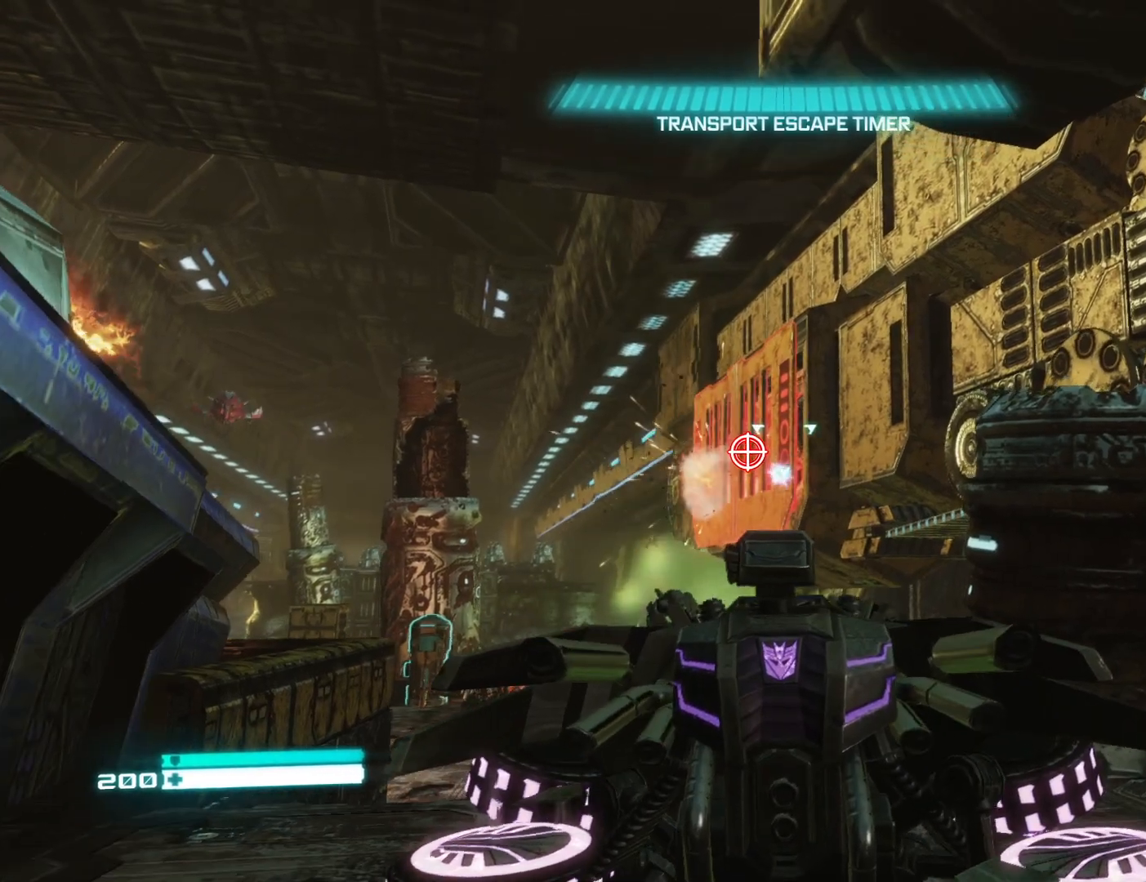
{"buttons": ["R2"], "left_stick": "down-left", "right_stick": "center", "events": [[250, "left_stick", "left"], [300, "left_stick", "down-left"]]}
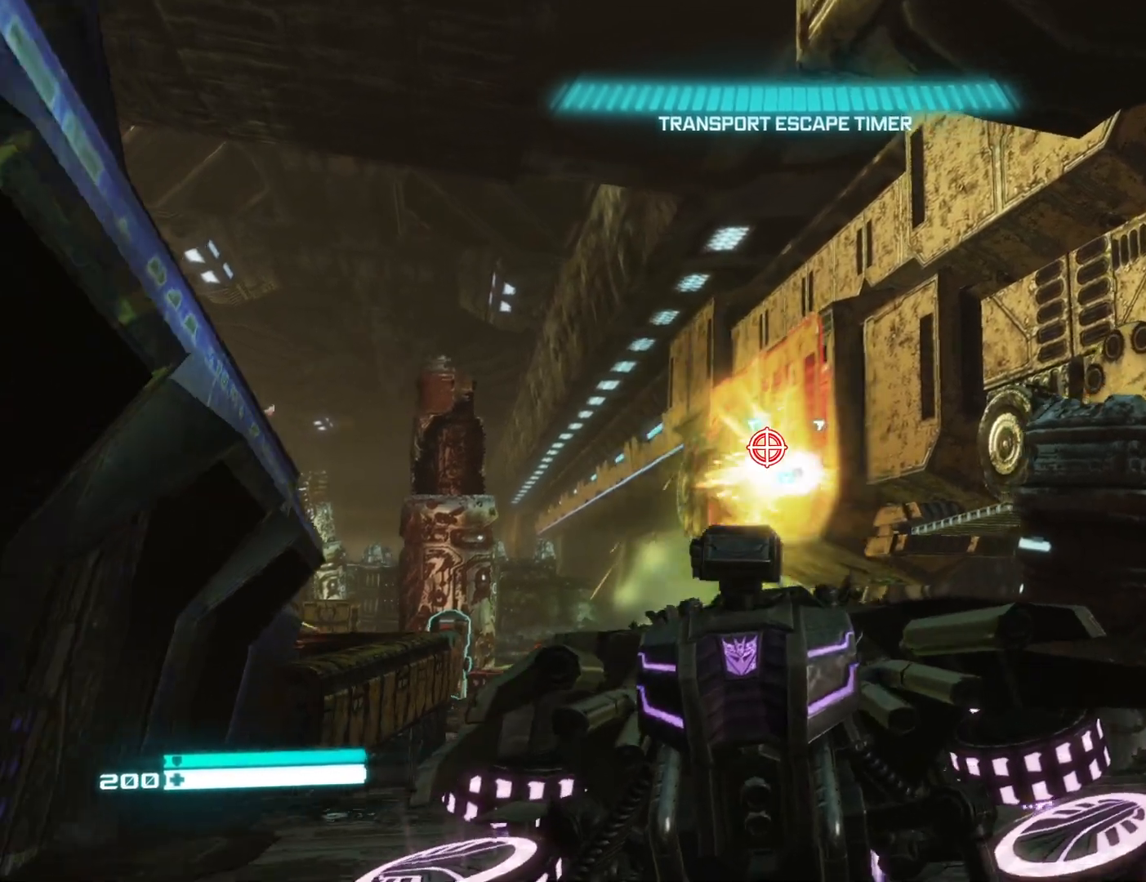
{"buttons": ["R2"], "left_stick": "center", "right_stick": "center", "events": [[167, "left_stick", "down"], [467, "left_stick", "center"]]}
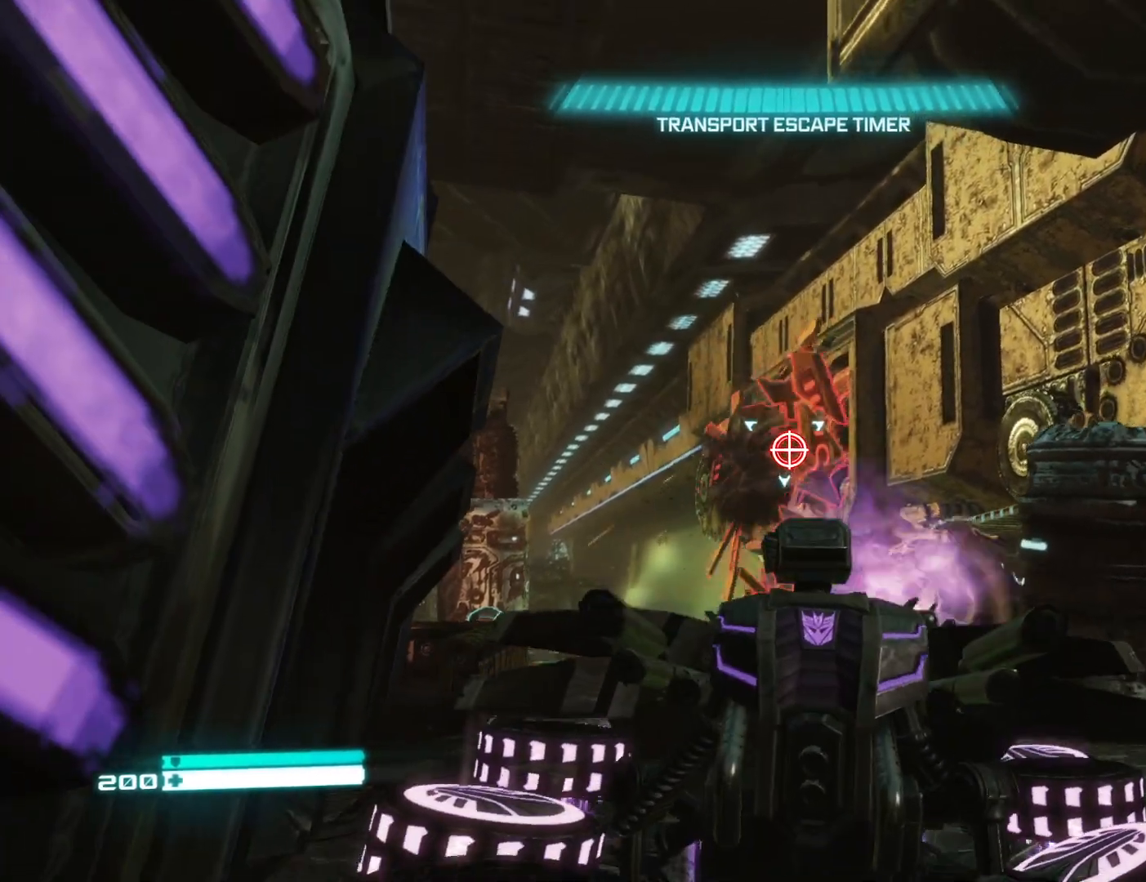
{"buttons": ["R2"], "left_stick": "down", "right_stick": "center", "events": [[383, "left_stick", "right"], [450, "left_stick", "down"]]}
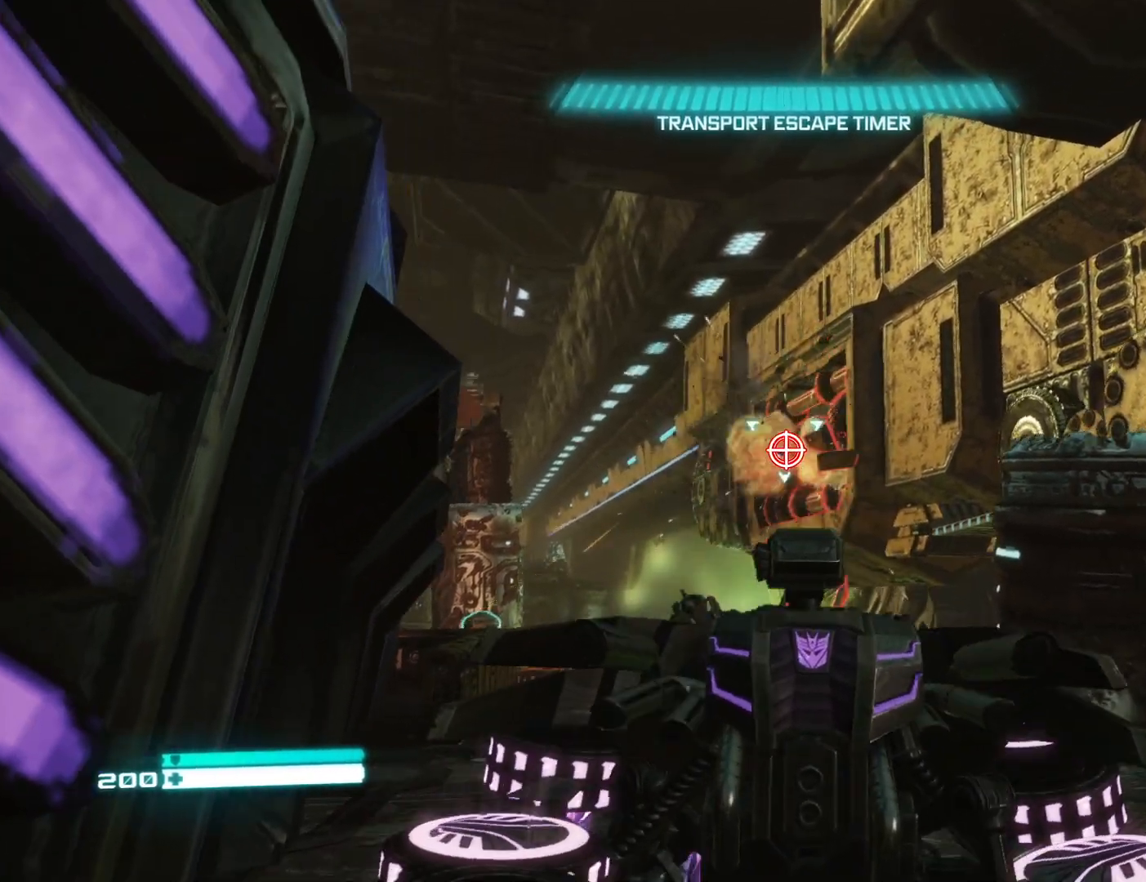
{"buttons": [], "left_stick": "down", "right_stick": "center", "events": [[33, "left_stick", "center"], [333, "left_stick", "down"], [400, "R2", "up"]]}
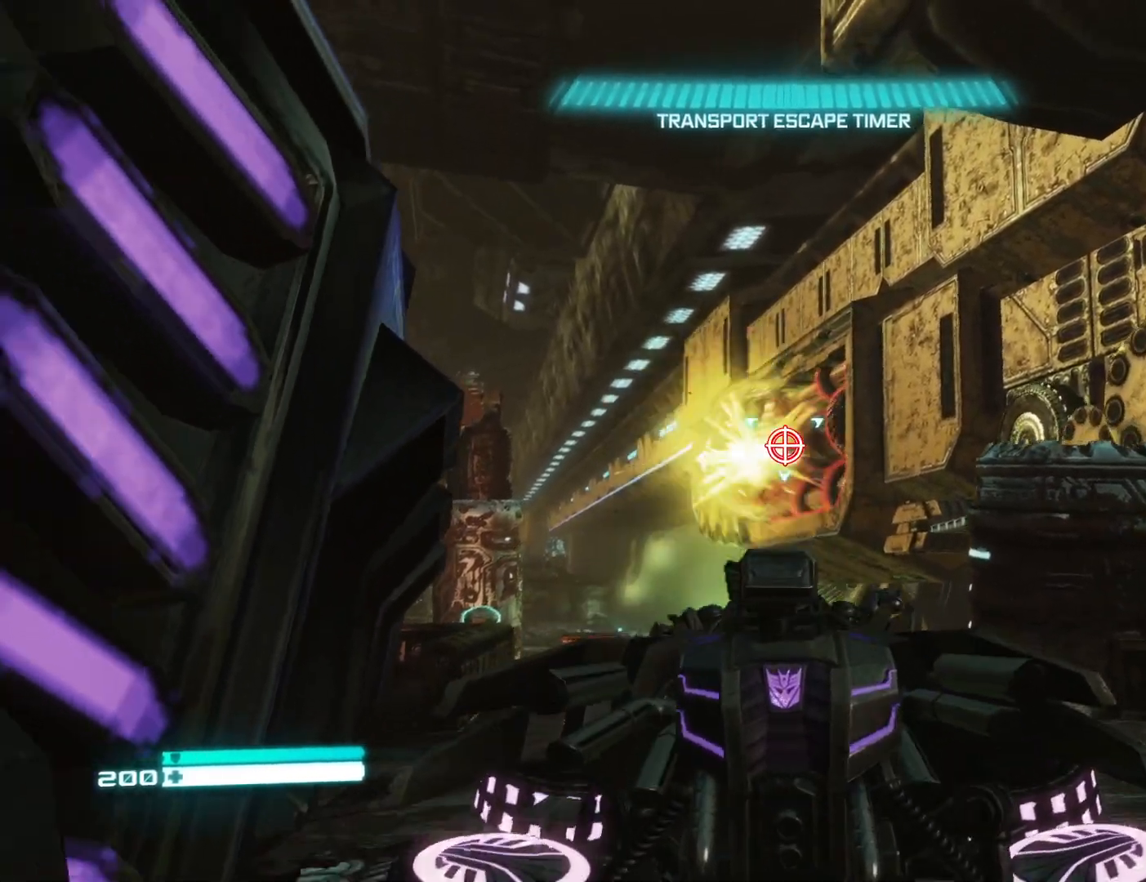
{"buttons": [], "left_stick": "down", "right_stick": "center", "events": []}
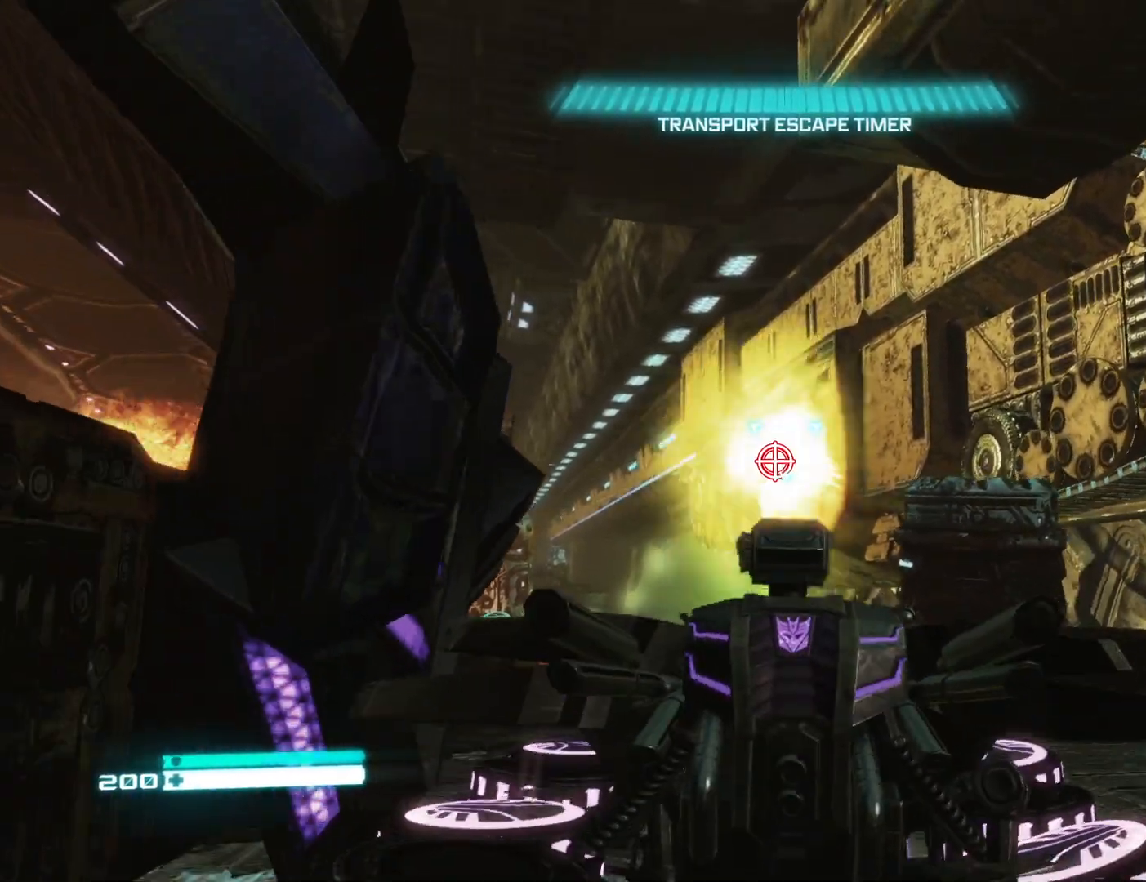
{"buttons": [], "left_stick": "down-right", "right_stick": "down-right", "events": [[117, "right_stick", "left"], [383, "right_stick", "center"], [450, "left_stick", "down-right"], [450, "right_stick", "down-right"]]}
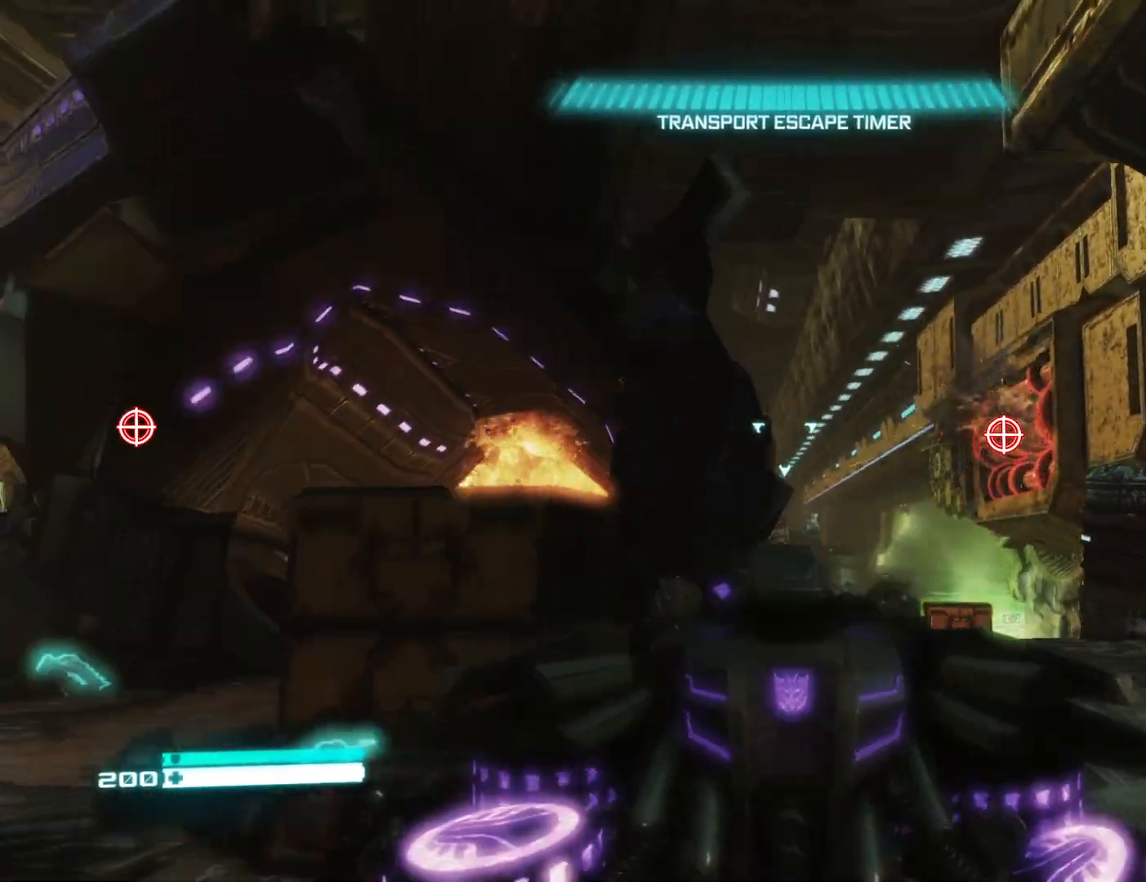
{"buttons": [], "left_stick": "down-left", "right_stick": "center", "events": [[17, "left_stick", "right"], [100, "left_stick", "up"], [100, "right_stick", "right"], [250, "right_stick", "center"], [283, "left_stick", "center"], [350, "right_stick", "up"], [383, "left_stick", "down-left"], [450, "right_stick", "center"]]}
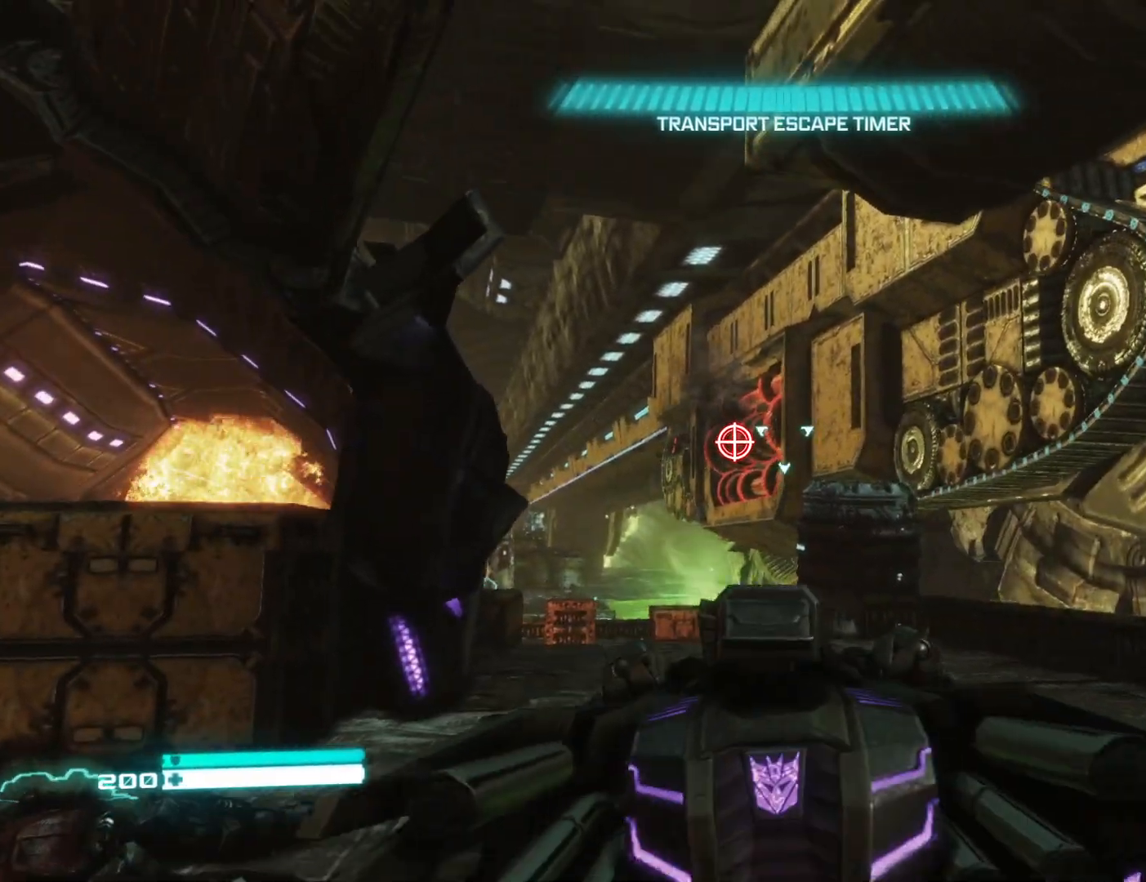
{"buttons": [], "left_stick": "center", "right_stick": "center", "events": [[233, "R2", "down"], [233, "left_stick", "center"], [350, "R2", "up"]]}
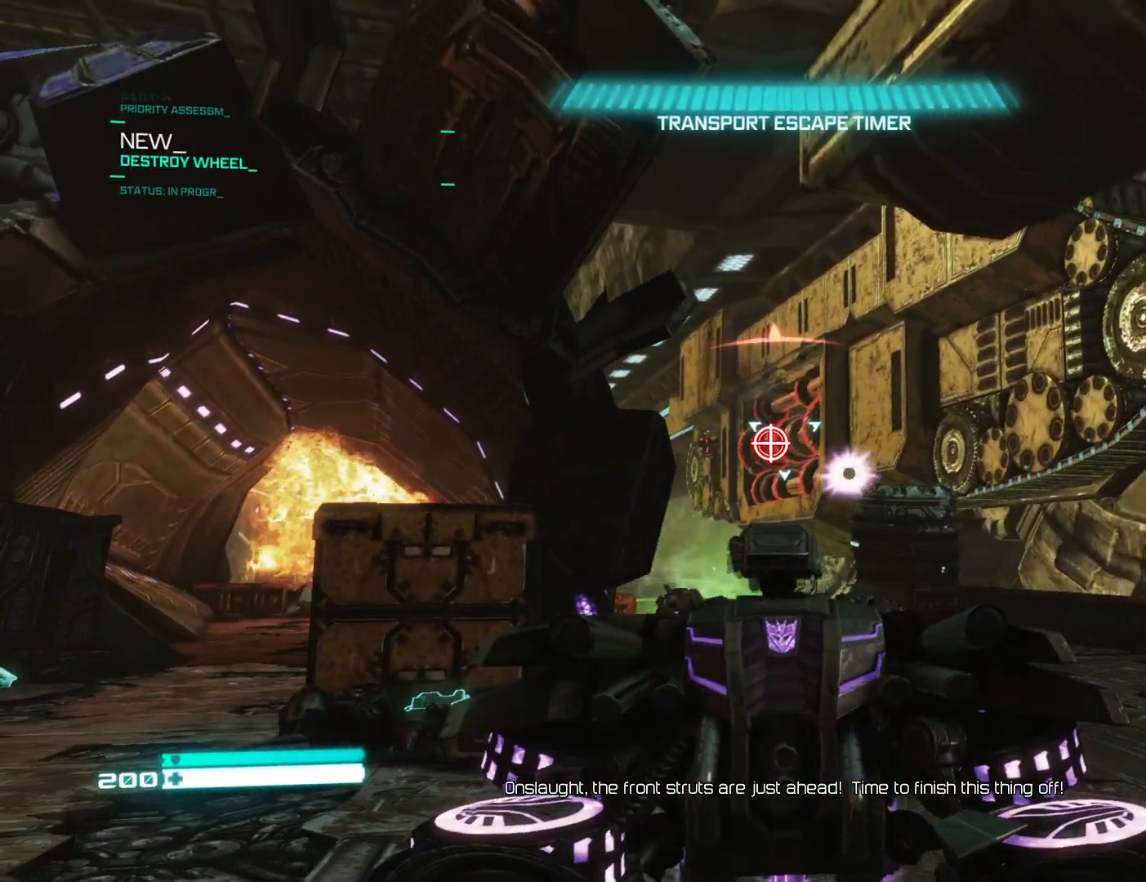
{"buttons": [], "left_stick": "down", "right_stick": "center", "events": [[83, "left_stick", "left"], [217, "X", "down"], [250, "left_stick", "center"], [300, "X", "up"], [417, "X", "down"], [433, "left_stick", "down"], [483, "X", "up"]]}
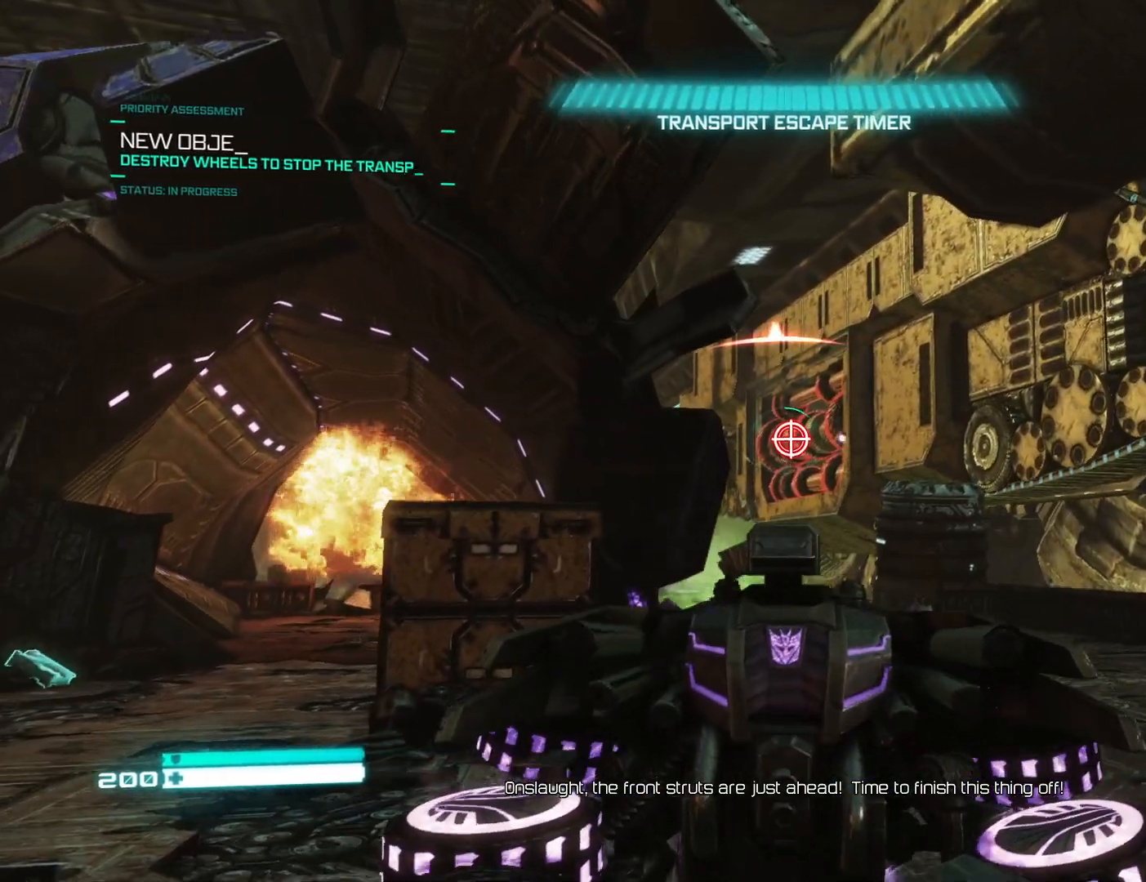
{"buttons": [], "left_stick": "up-left", "right_stick": "left", "events": [[33, "left_stick", "down-left"], [83, "X", "down"], [167, "X", "up"], [183, "left_stick", "up-left"], [250, "X", "down"], [350, "X", "up"], [500, "right_stick", "left"]]}
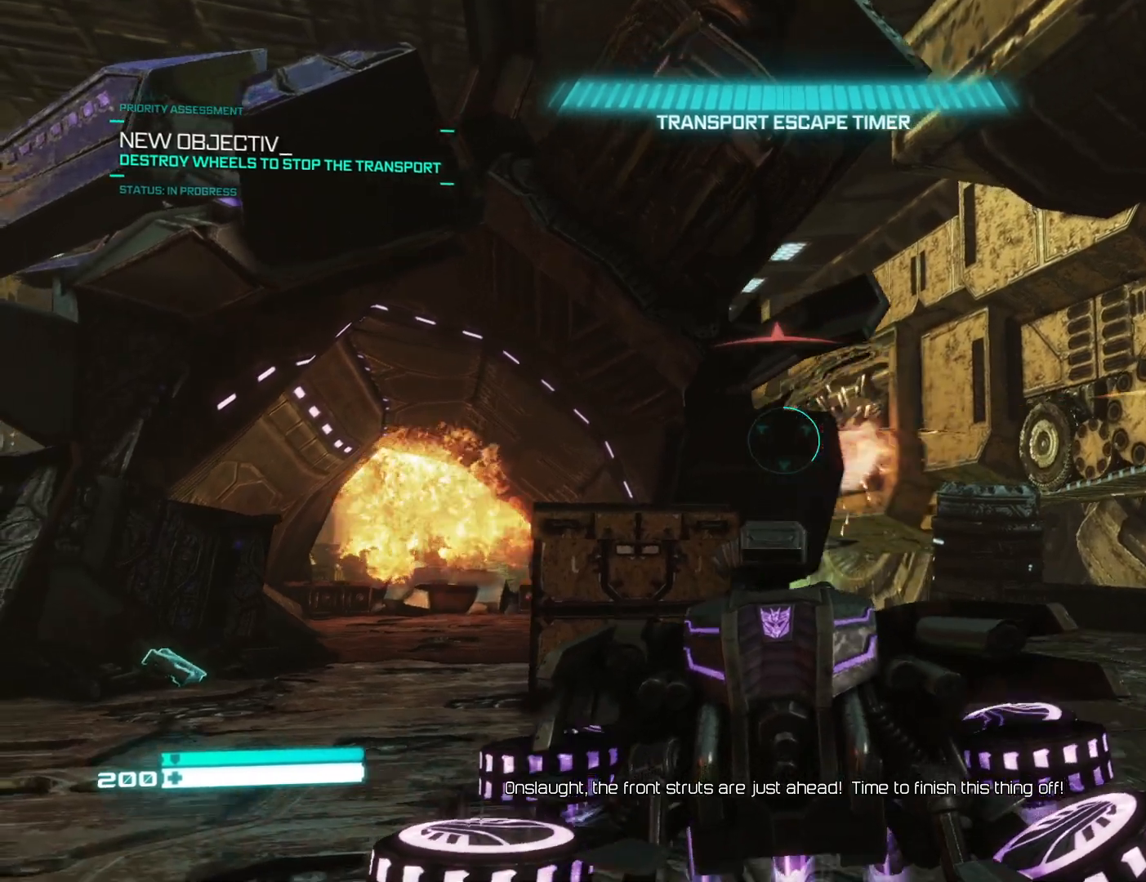
{"buttons": [], "left_stick": "left", "right_stick": "left", "events": [[50, "left_stick", "left"], [300, "left_stick", "center"], [383, "left_stick", "down"], [483, "left_stick", "left"]]}
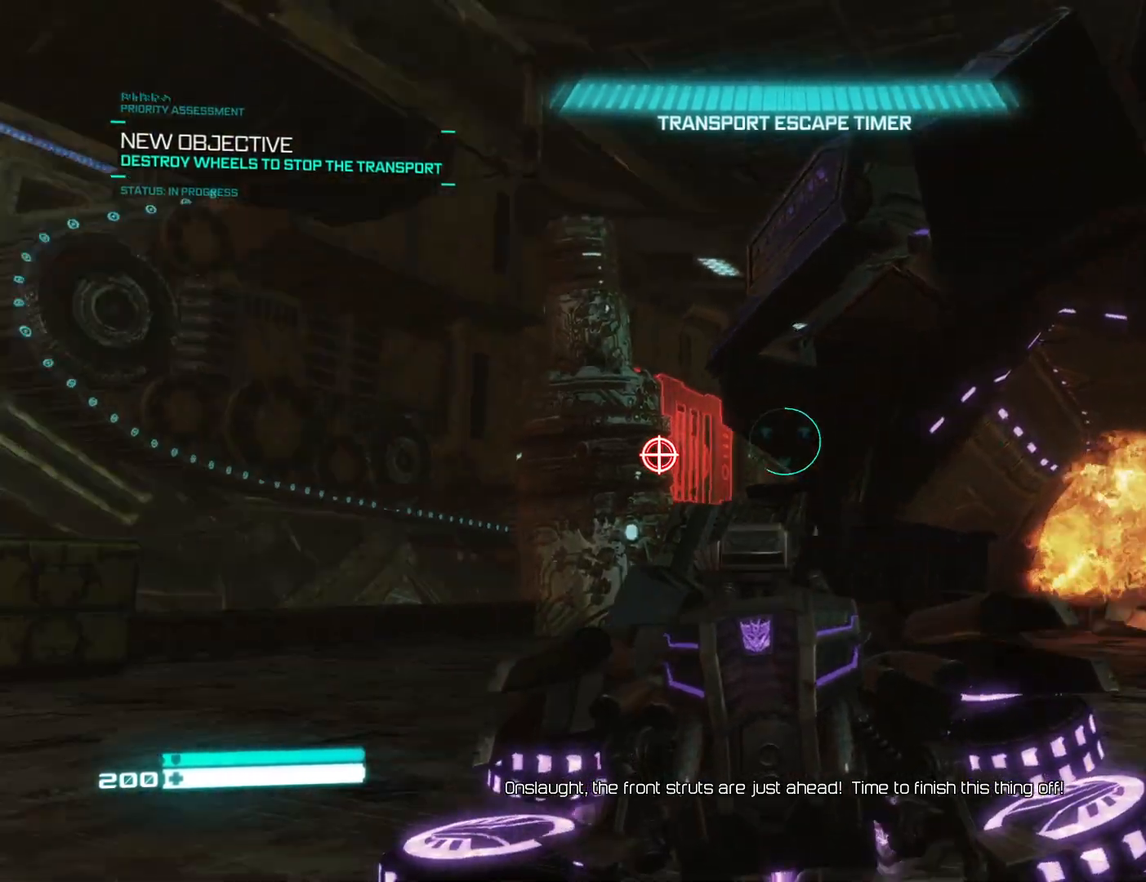
{"buttons": [], "left_stick": "down-left", "right_stick": "center", "events": [[17, "right_stick", "center"], [67, "left_stick", "up-left"], [217, "right_stick", "down-left"], [267, "right_stick", "center"], [300, "left_stick", "up-right"], [367, "right_stick", "right"], [400, "left_stick", "down-right"], [450, "left_stick", "down-left"], [450, "right_stick", "center"]]}
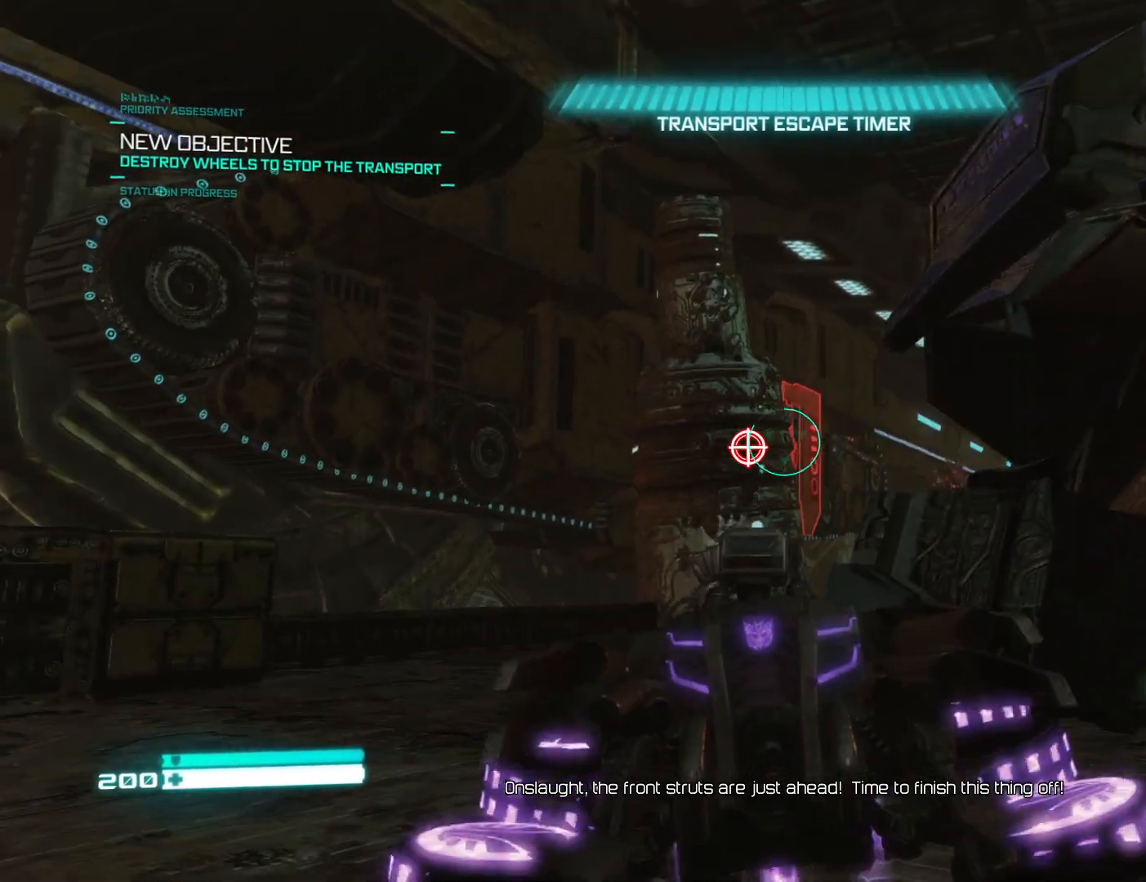
{"buttons": [], "left_stick": "left", "right_stick": "right", "events": [[33, "left_stick", "left"], [417, "right_stick", "right"]]}
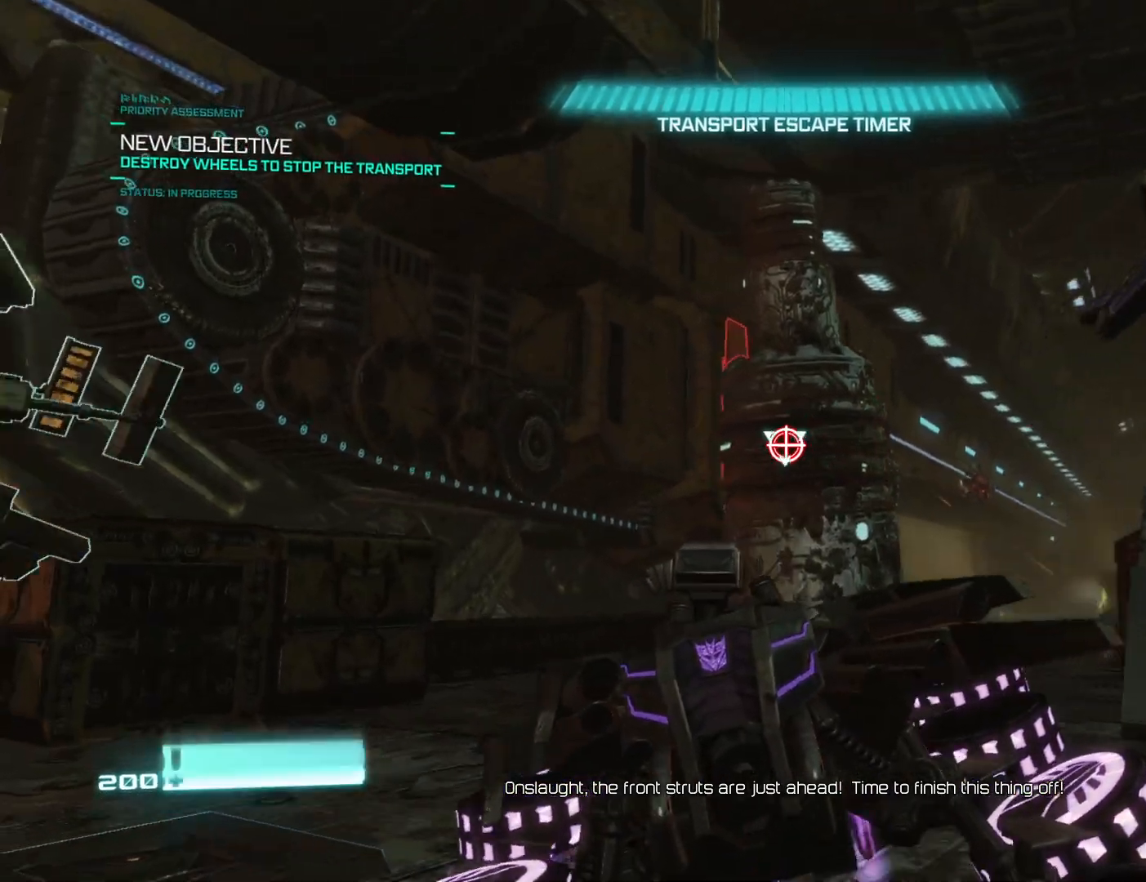
{"buttons": [], "left_stick": "down-right", "right_stick": "center", "events": [[50, "right_stick", "center"], [67, "left_stick", "down-left"], [183, "right_stick", "right"], [300, "right_stick", "center"], [350, "left_stick", "down"], [500, "left_stick", "down-right"]]}
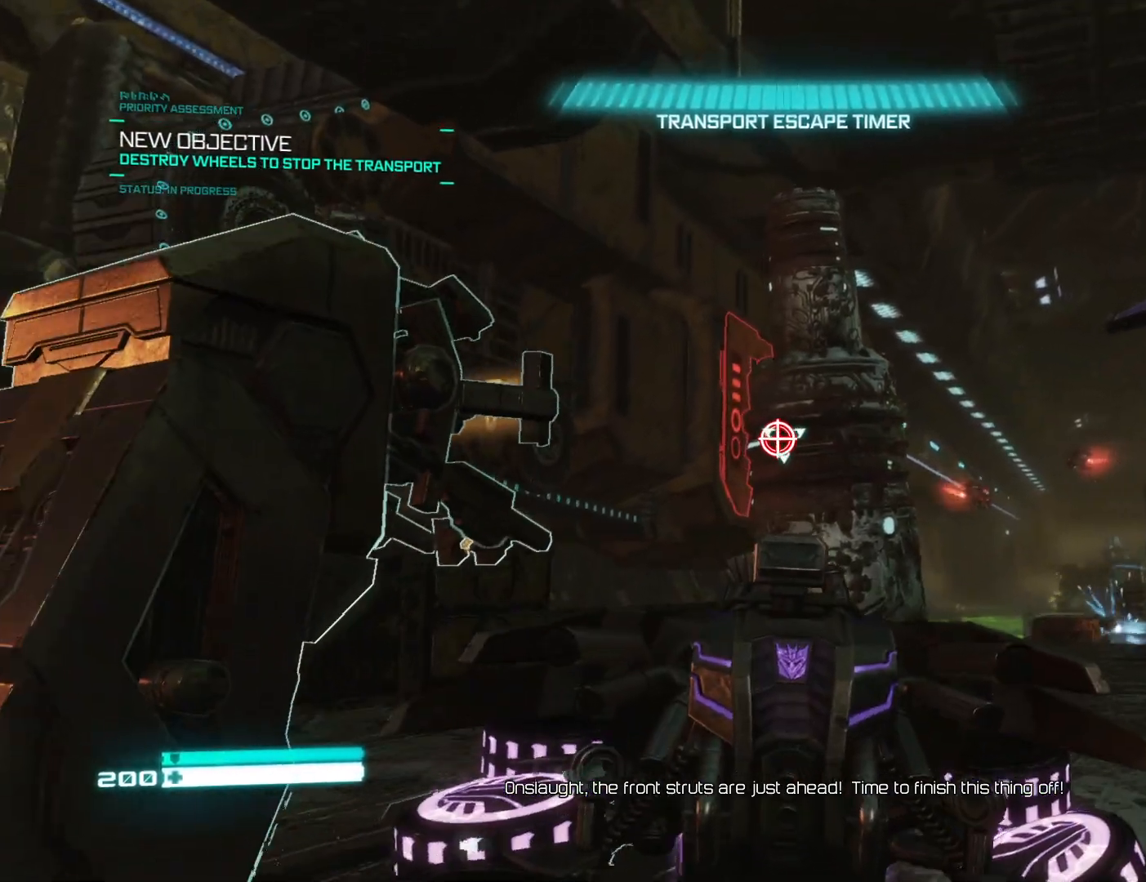
{"buttons": [], "left_stick": "down", "right_stick": "center", "events": [[17, "right_stick", "left"], [200, "right_stick", "center"], [233, "left_stick", "down"], [333, "right_stick", "left"], [433, "right_stick", "center"]]}